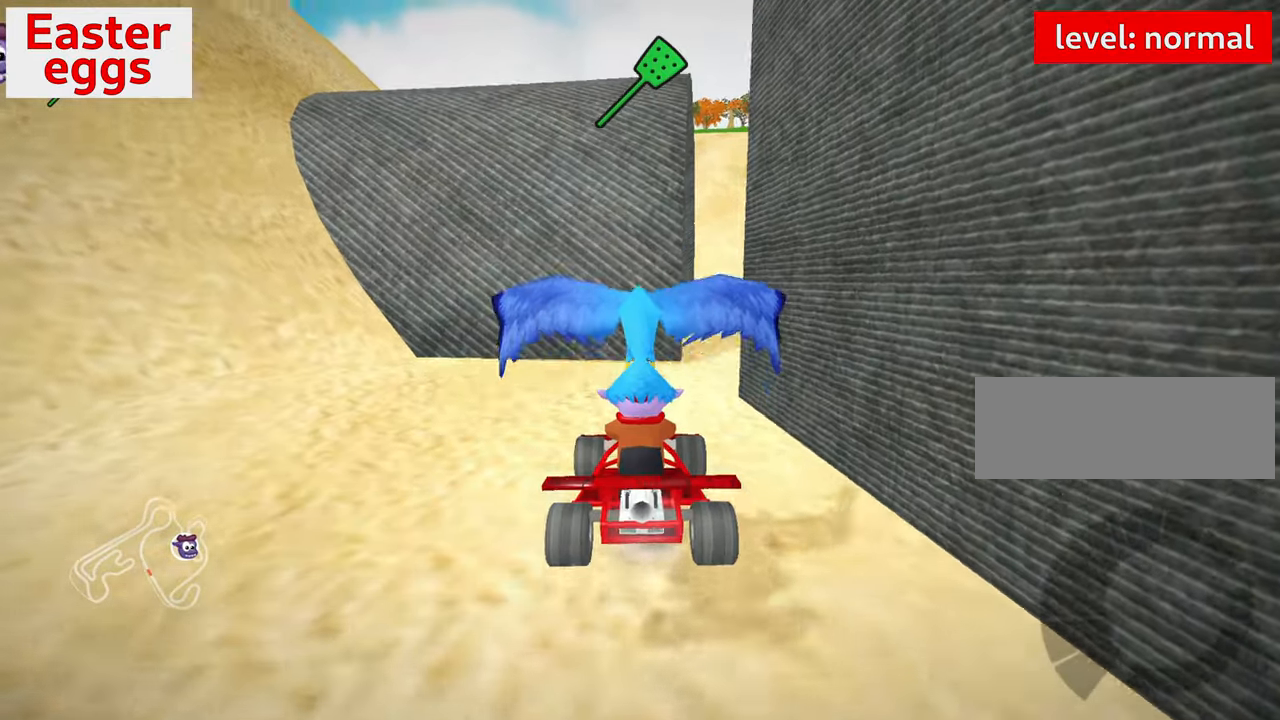
Gameplay with keyboard; each line is a JSON object with the keys held at the frame after it. "events" lists presses ("down") and releases ("up") of "down", "fire", "flag", "left", "look", "nitro", "right", "skid" and "up" between this image and that frame as [ms after this image, input, new state], when the widget could be followed in between. No other keys are recorded. Mouse input is not recorded. Key names are as the overlay labels them; some are game actions (e.g. jump) rather than physical keys.
{"keys": ["up"], "events": []}
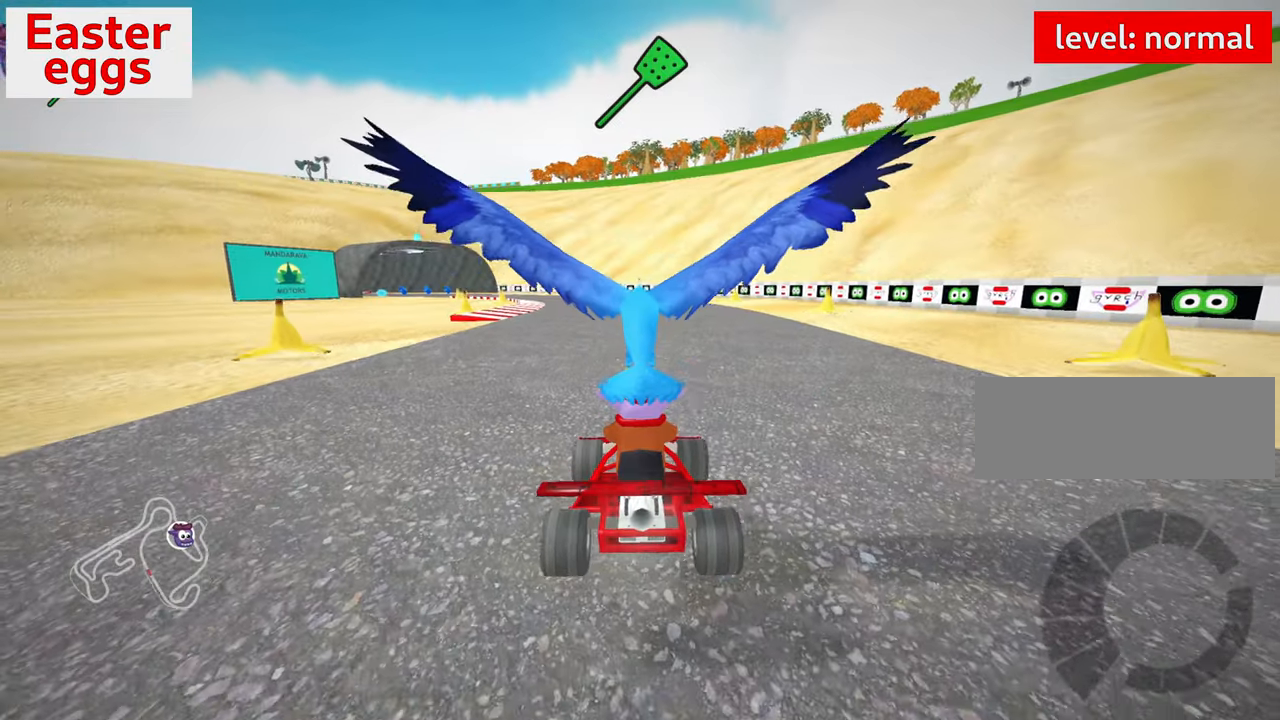
{"keys": ["nitro", "up"], "events": [[150, "nitro", "down"]]}
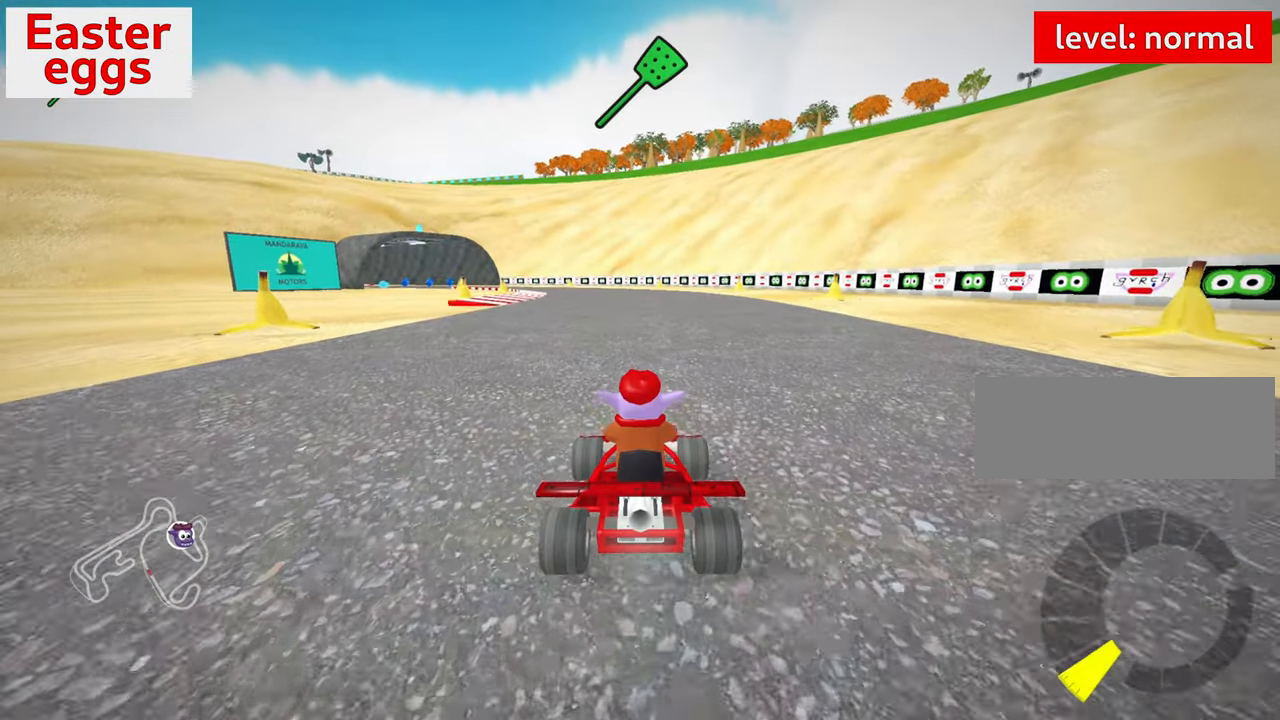
{"keys": ["nitro", "up"], "events": []}
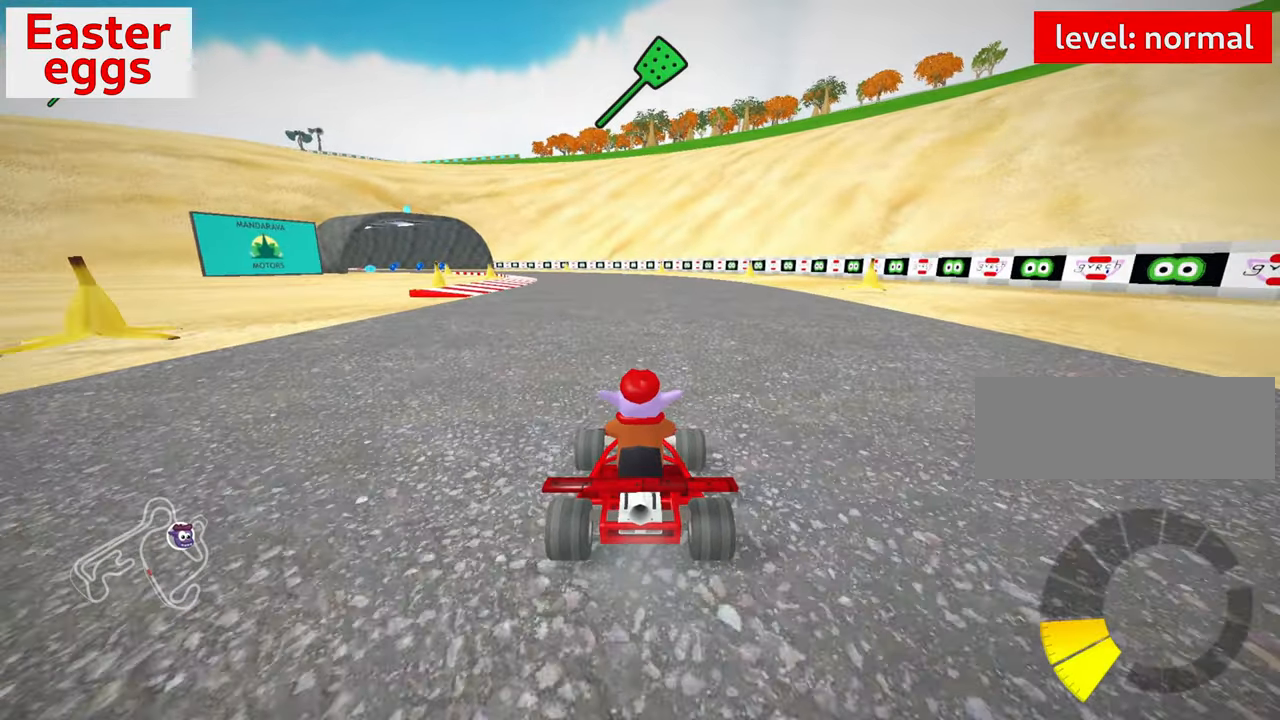
{"keys": ["right", "skid", "up"], "events": [[200, "nitro", "up"], [200, "right", "down"], [200, "skid", "down"]]}
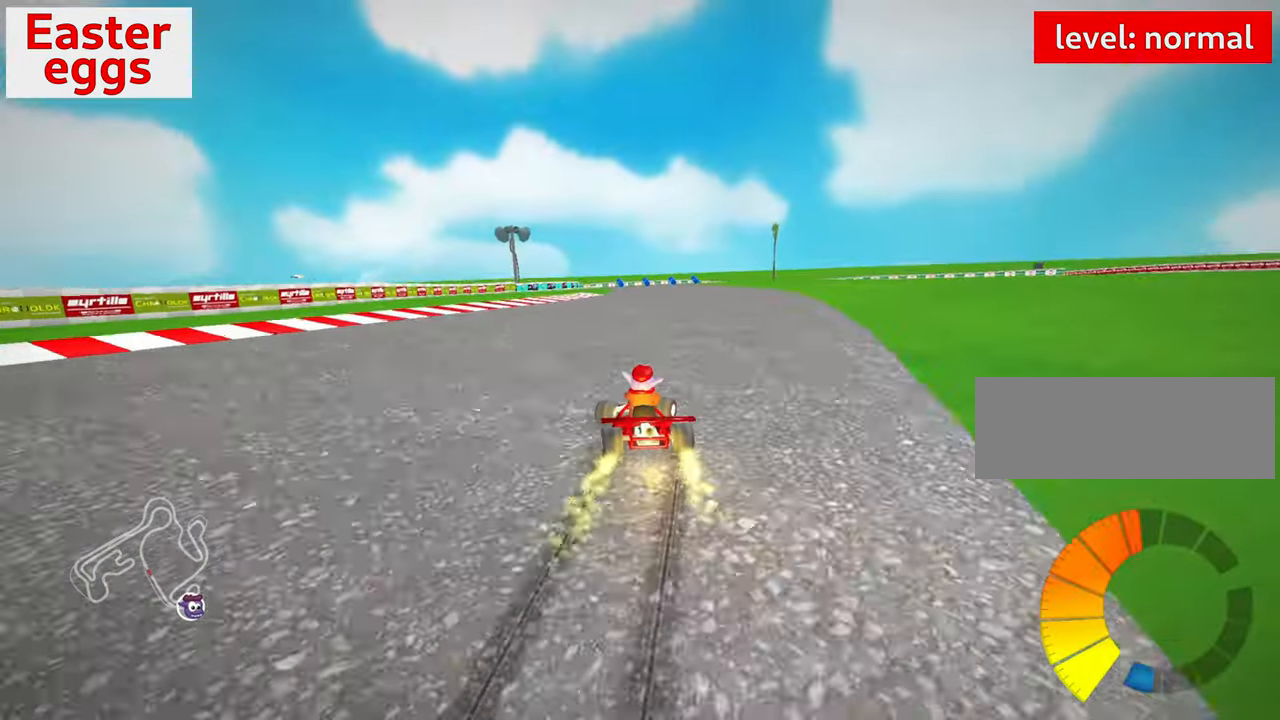
{"keys": ["right", "skid", "up"], "events": [[250, "nitro", "down"], [400, "nitro", "up"]]}
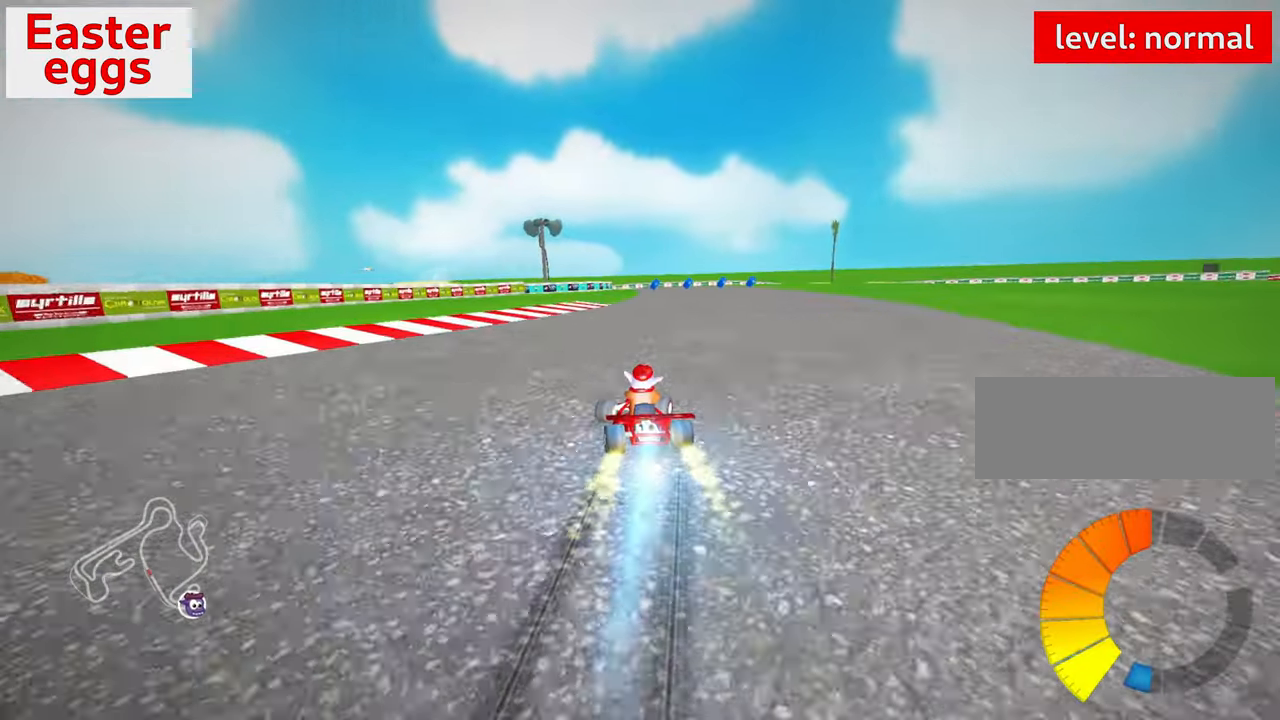
{"keys": [], "events": [[83, "skid", "up"], [350, "up", "up"], [417, "right", "up"]]}
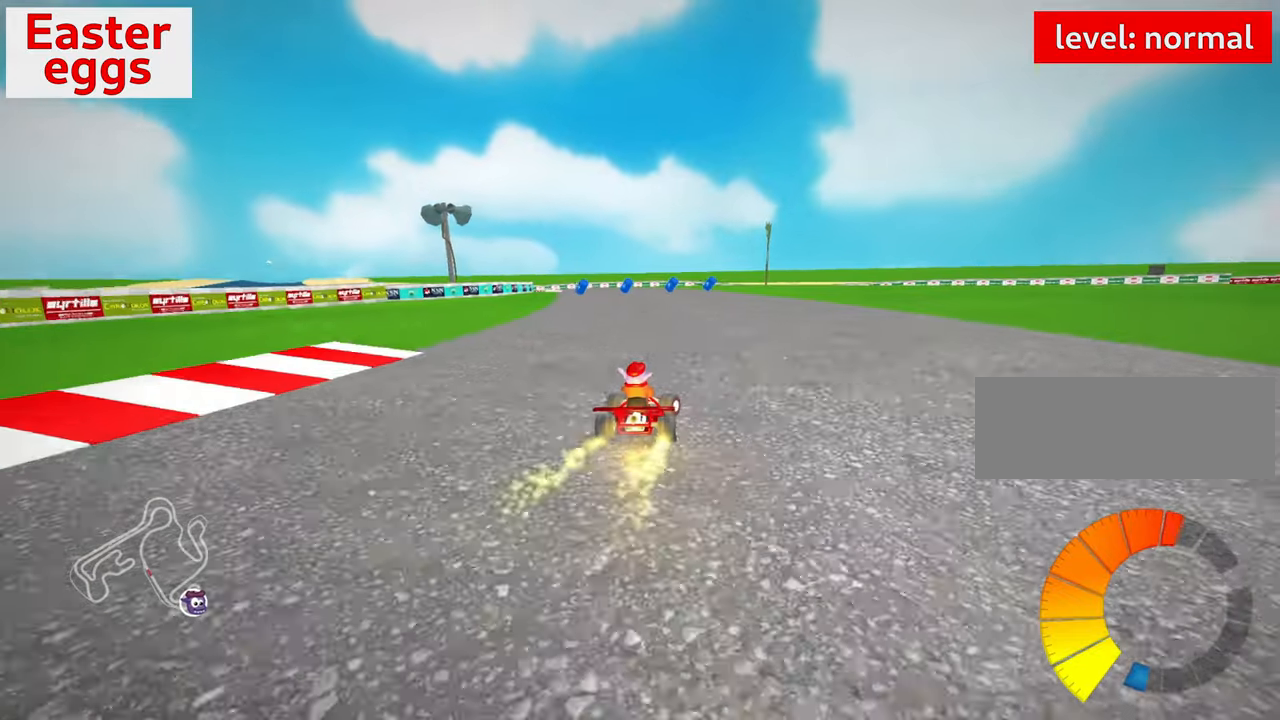
{"keys": ["right", "skid", "up"], "events": [[133, "right", "down"], [150, "skid", "down"], [383, "up", "down"]]}
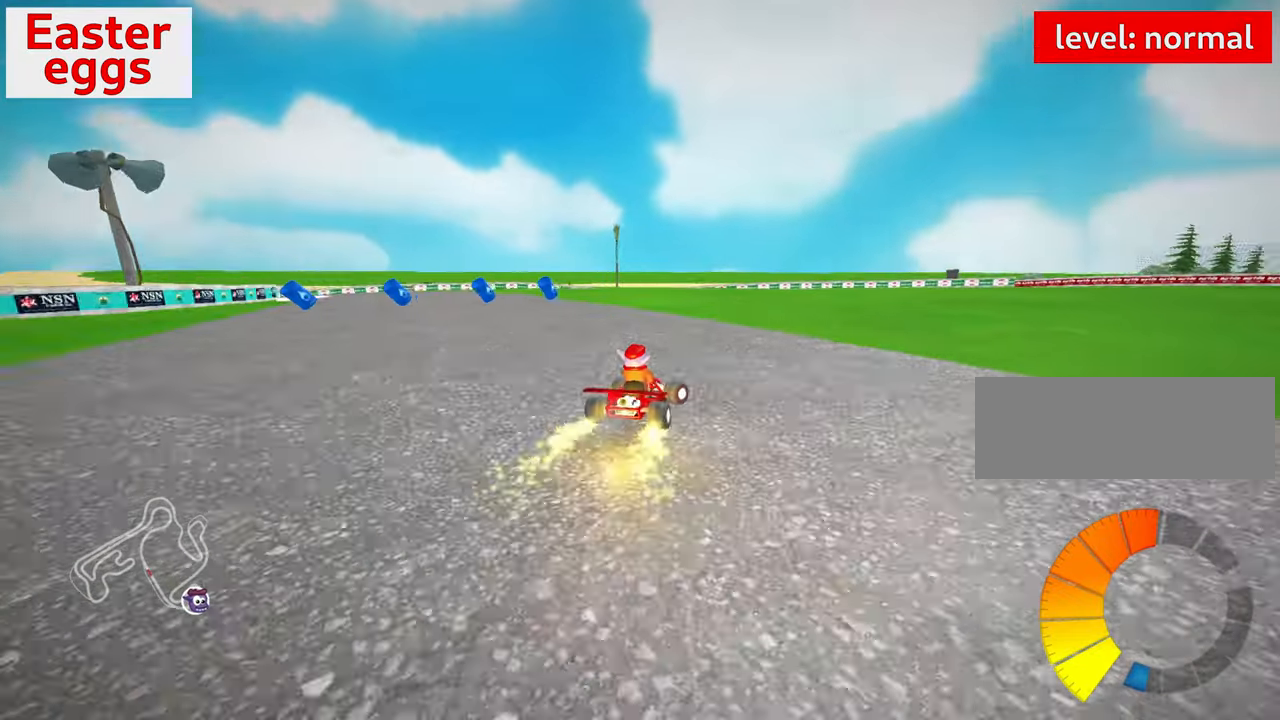
{"keys": ["right", "up"], "events": [[150, "skid", "up"]]}
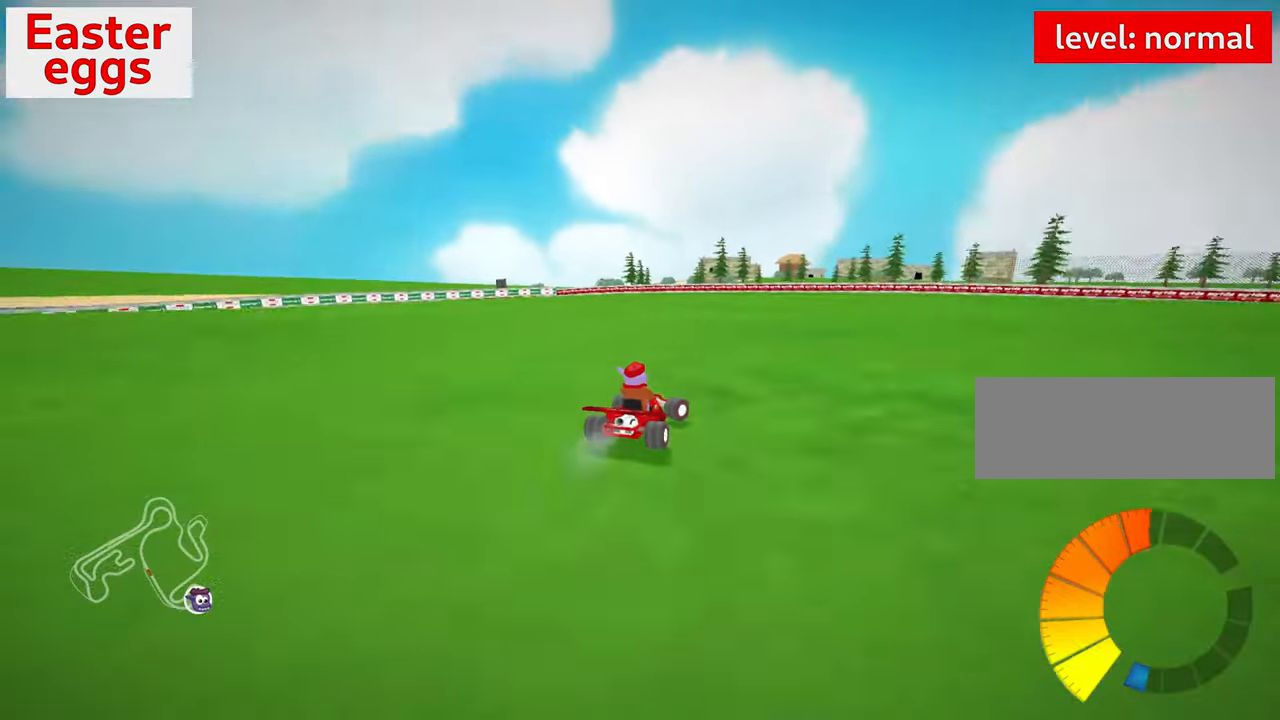
{"keys": ["left", "skid", "up"], "events": [[83, "right", "up"], [167, "skid", "down"], [183, "left", "down"]]}
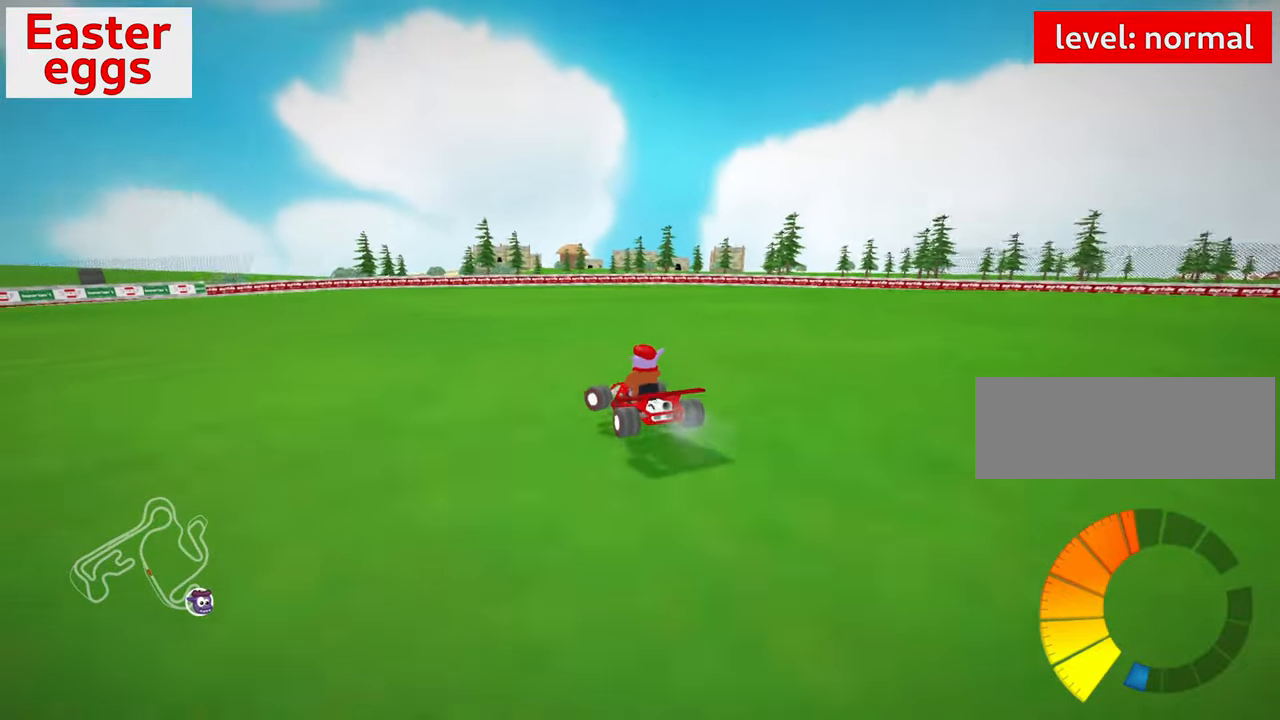
{"keys": ["right", "skid", "up"], "events": [[50, "left", "up"], [133, "right", "down"]]}
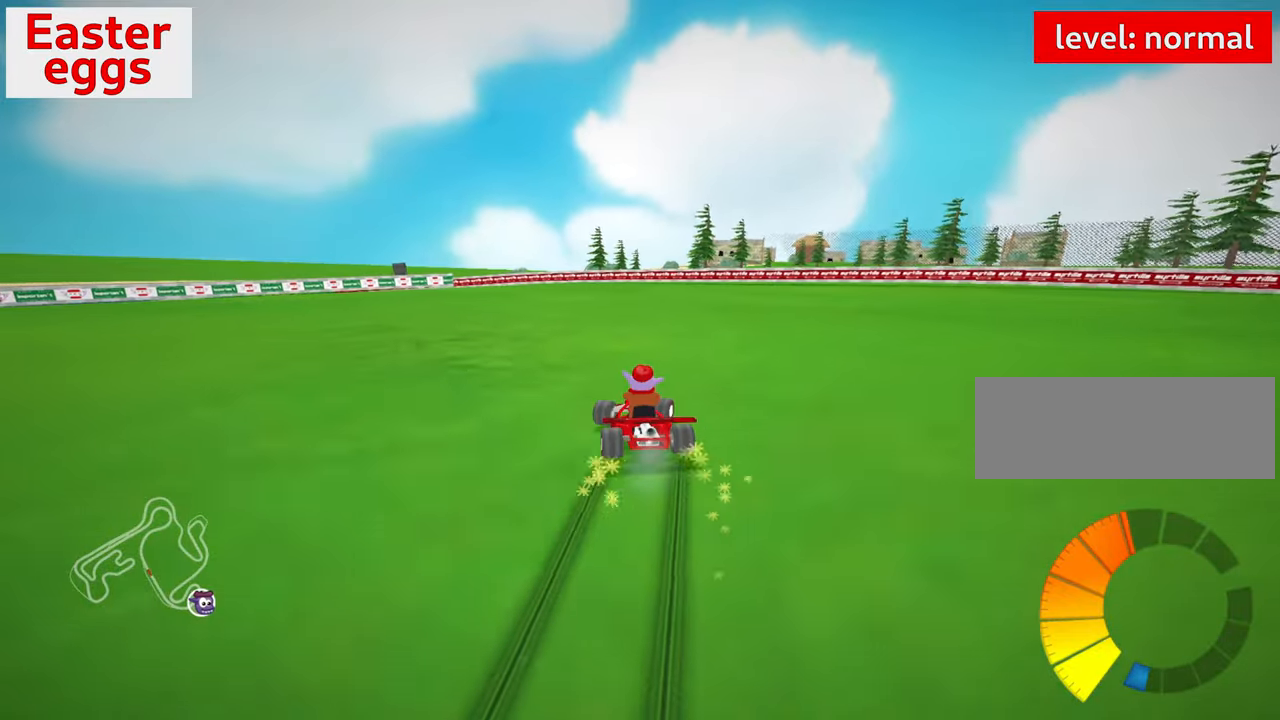
{"keys": ["right", "skid", "up"], "events": []}
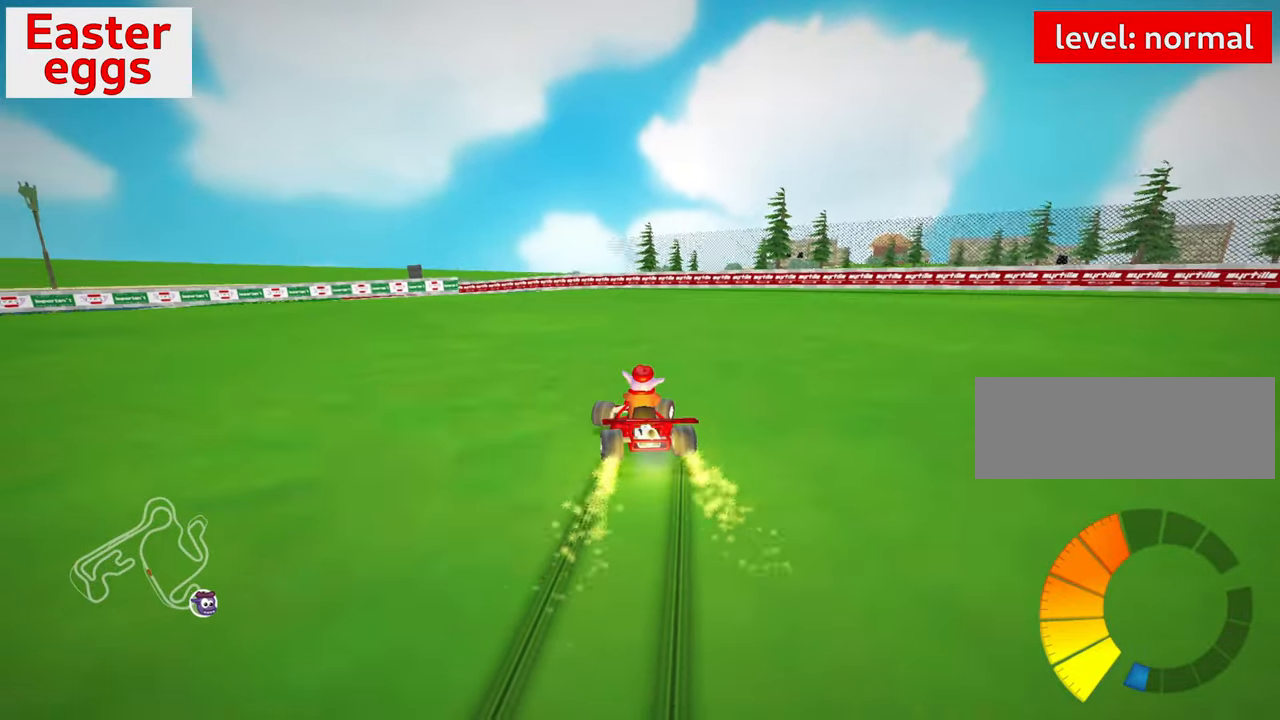
{"keys": ["right", "skid", "up"], "events": [[350, "left", "down"], [350, "nitro", "down"], [483, "nitro", "up"], [500, "left", "up"]]}
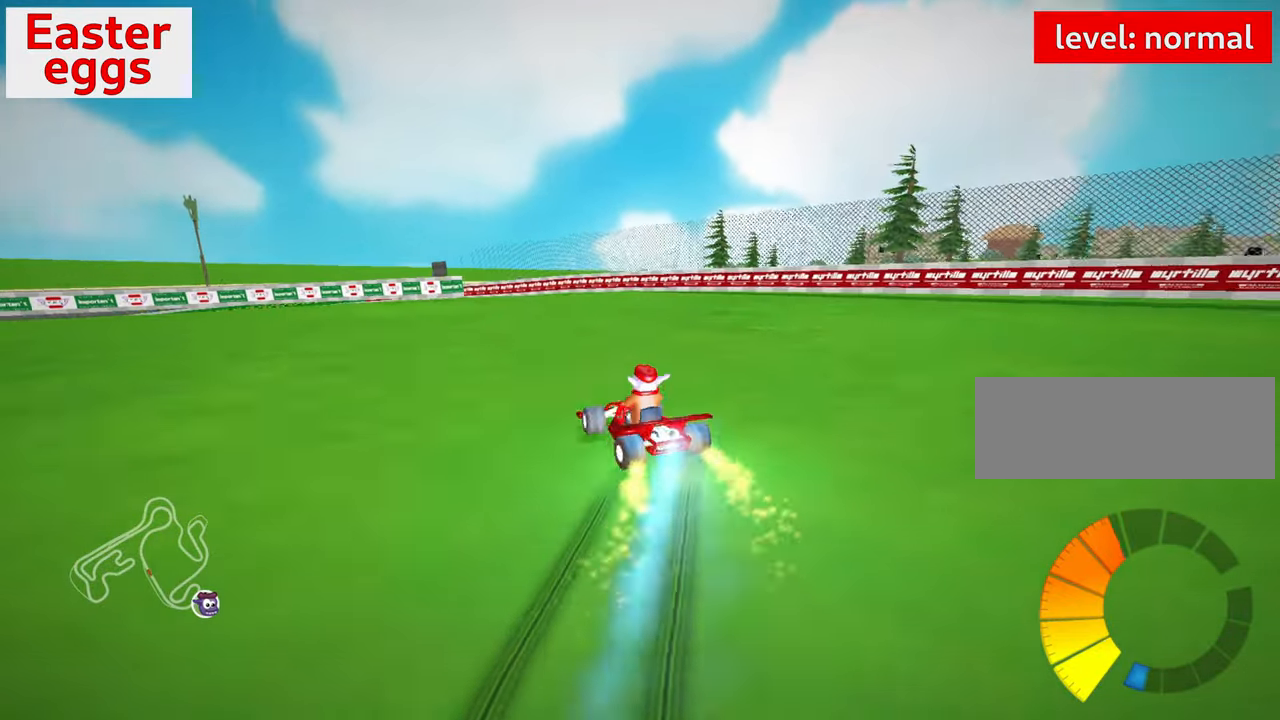
{"keys": ["left", "right", "skid", "up"], "events": [[433, "left", "down"]]}
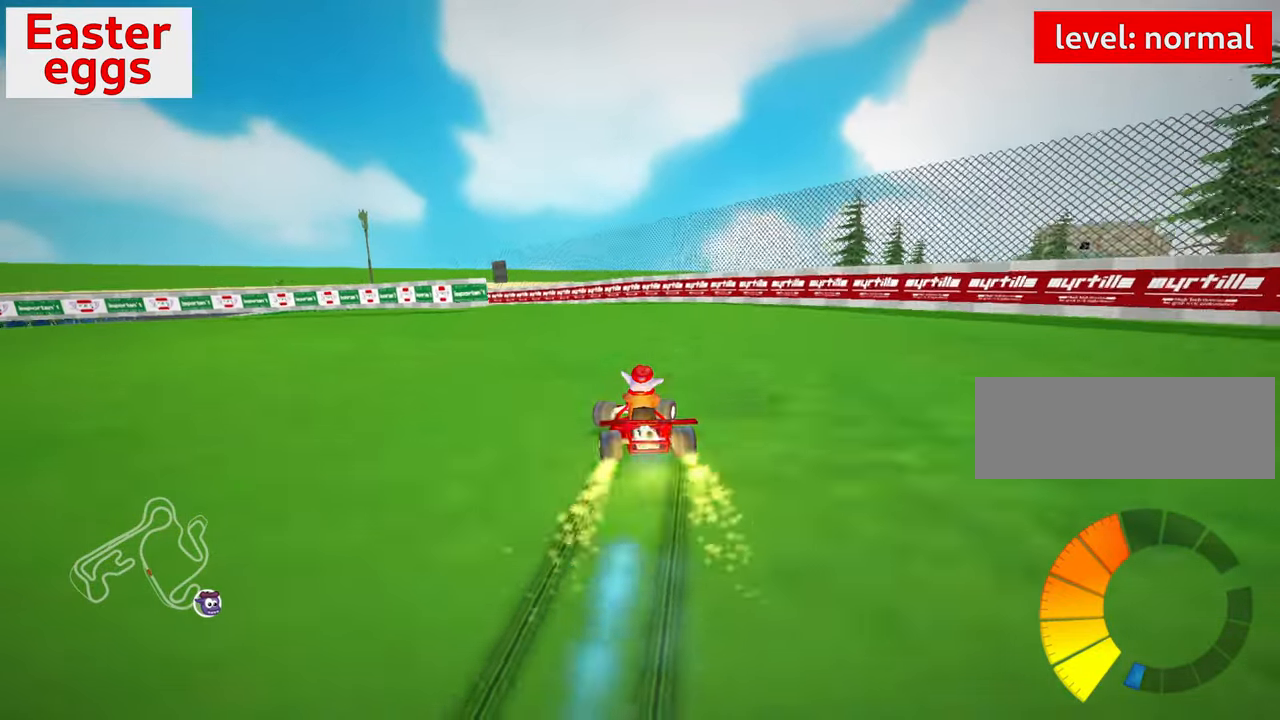
{"keys": ["skid", "up"], "events": [[117, "right", "up"], [467, "left", "up"]]}
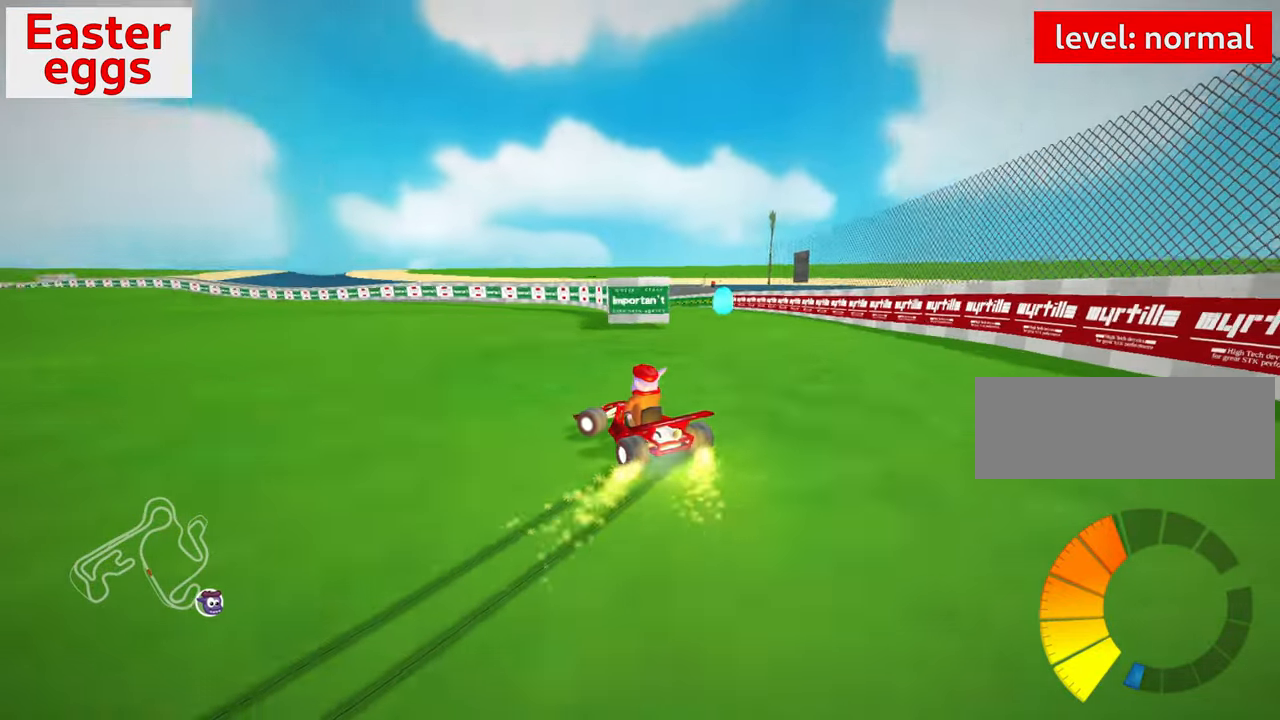
{"keys": ["right", "skid", "up"], "events": [[50, "right", "down"]]}
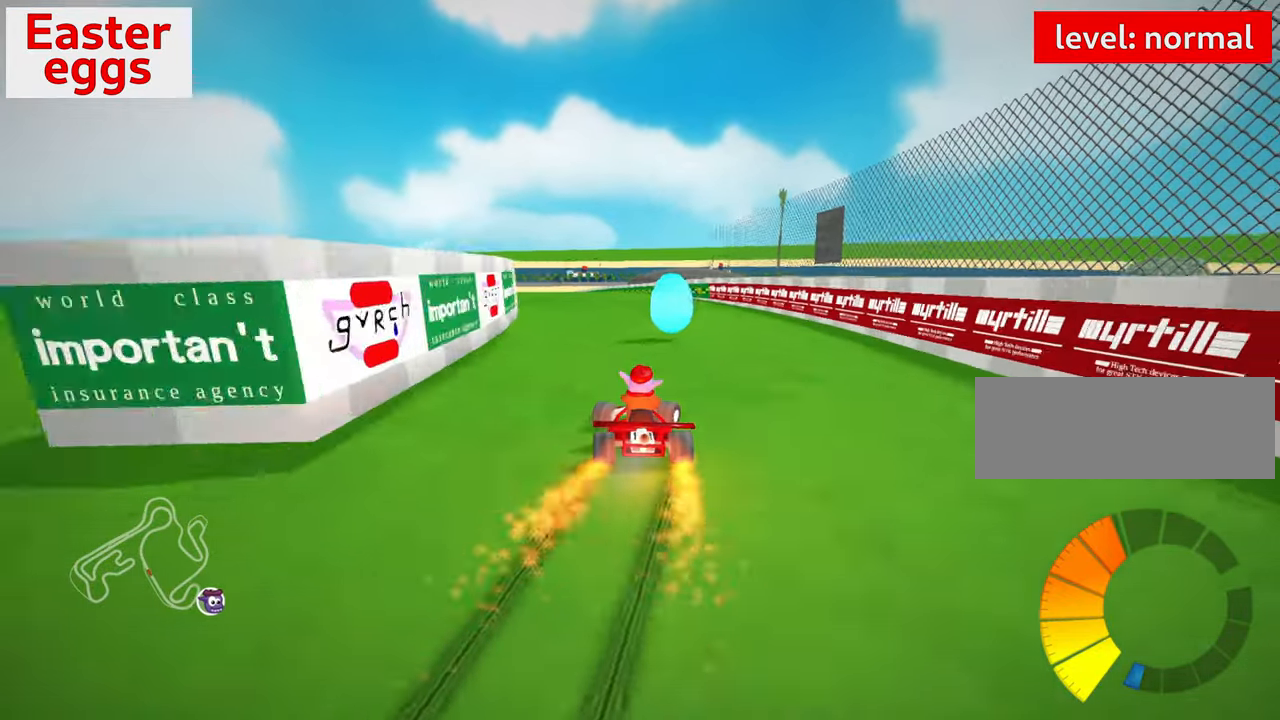
{"keys": ["right", "skid", "up"], "events": [[17, "left", "down"], [284, "left", "up"]]}
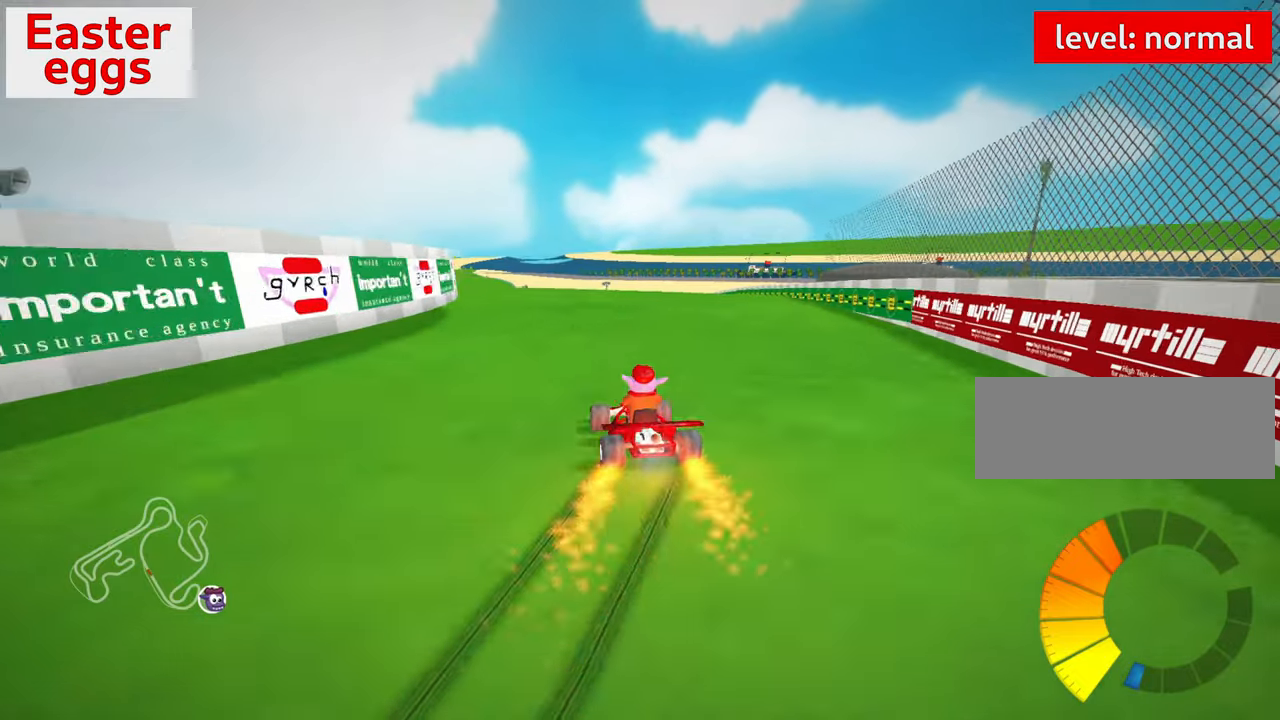
{"keys": ["right", "skid", "up"], "events": [[50, "nitro", "down"], [200, "left", "down"], [250, "nitro", "up"], [400, "left", "up"]]}
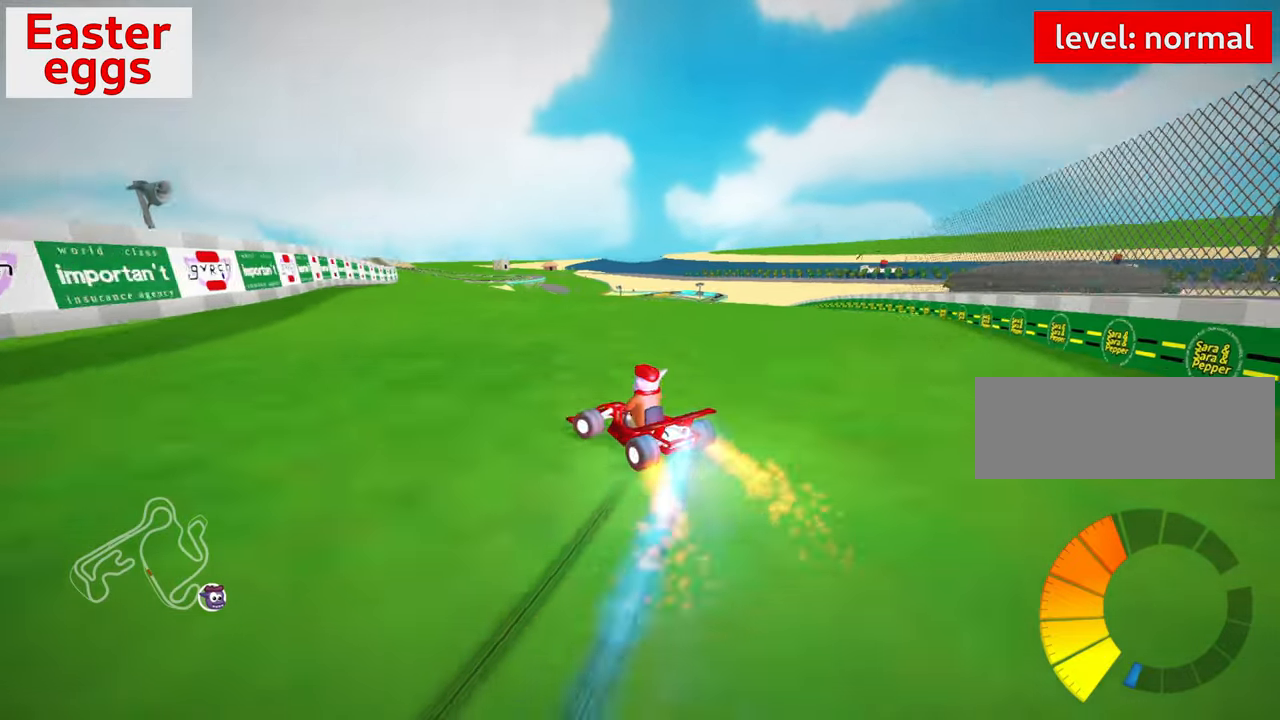
{"keys": ["right", "skid", "up"], "events": []}
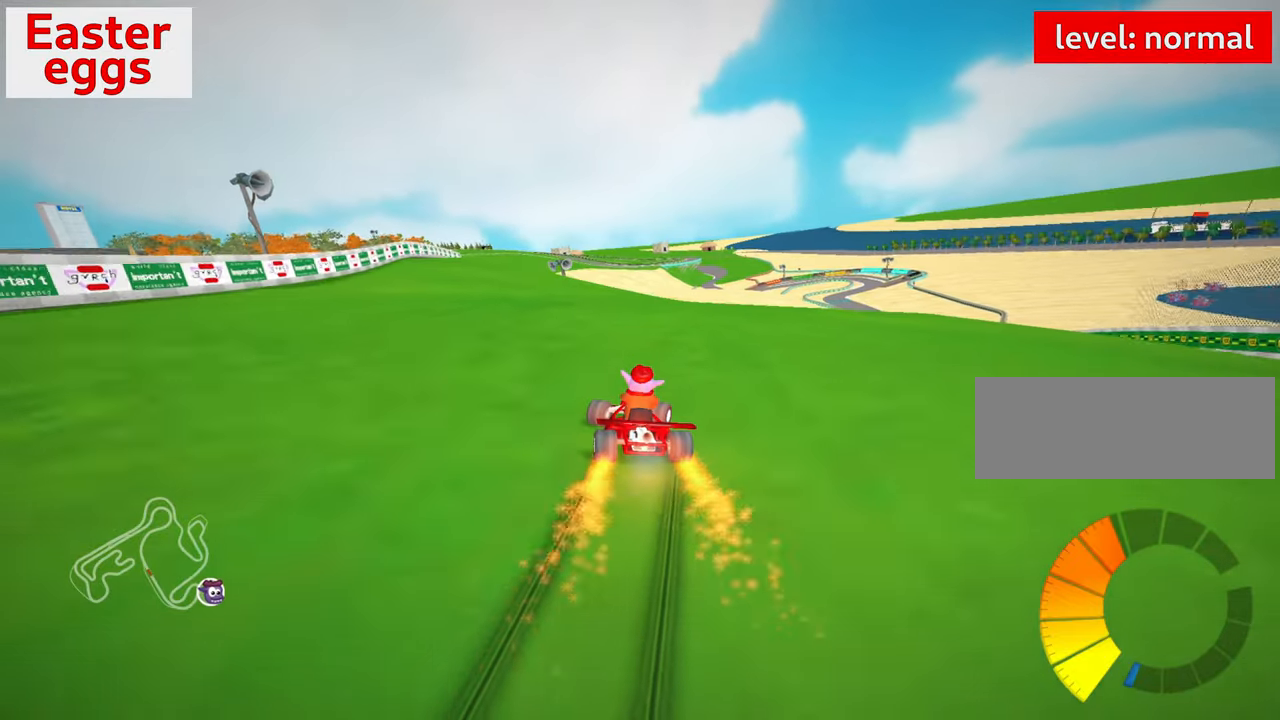
{"keys": ["right", "skid", "up"], "events": []}
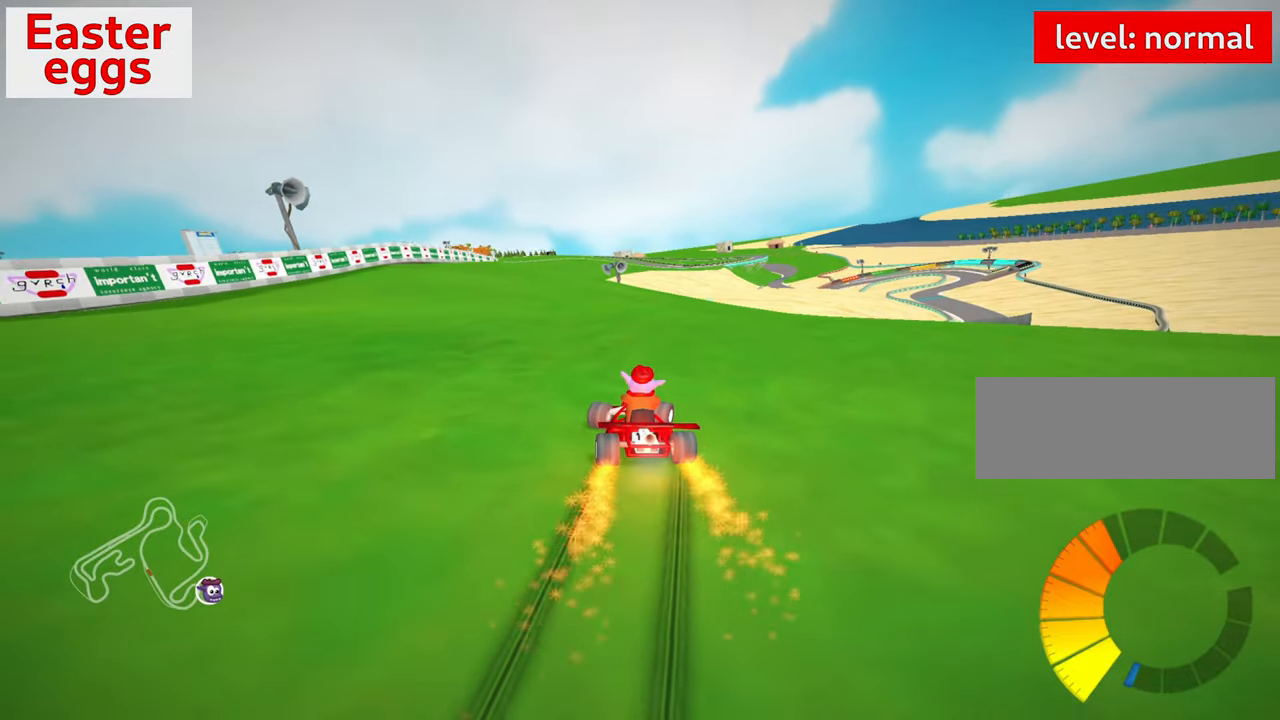
{"keys": ["up"], "events": [[50, "skid", "up"], [284, "right", "up"]]}
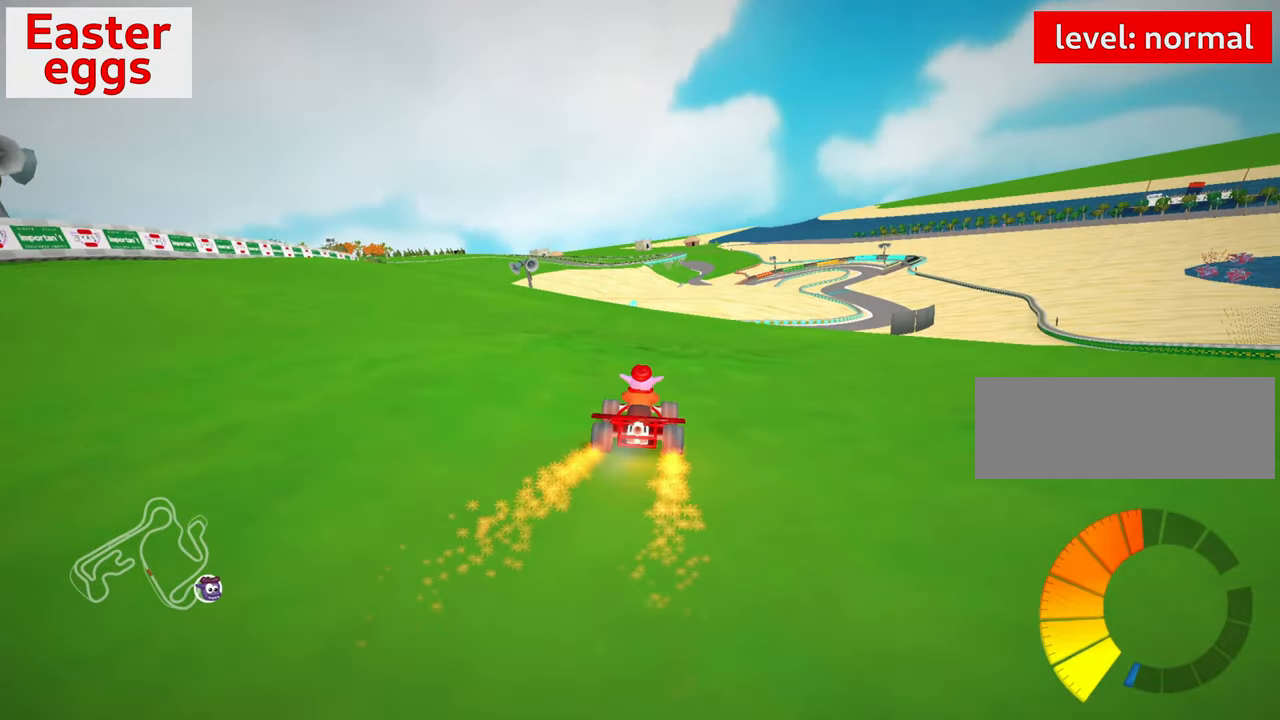
{"keys": [], "events": [[150, "up", "up"], [250, "right", "down"], [384, "right", "up"]]}
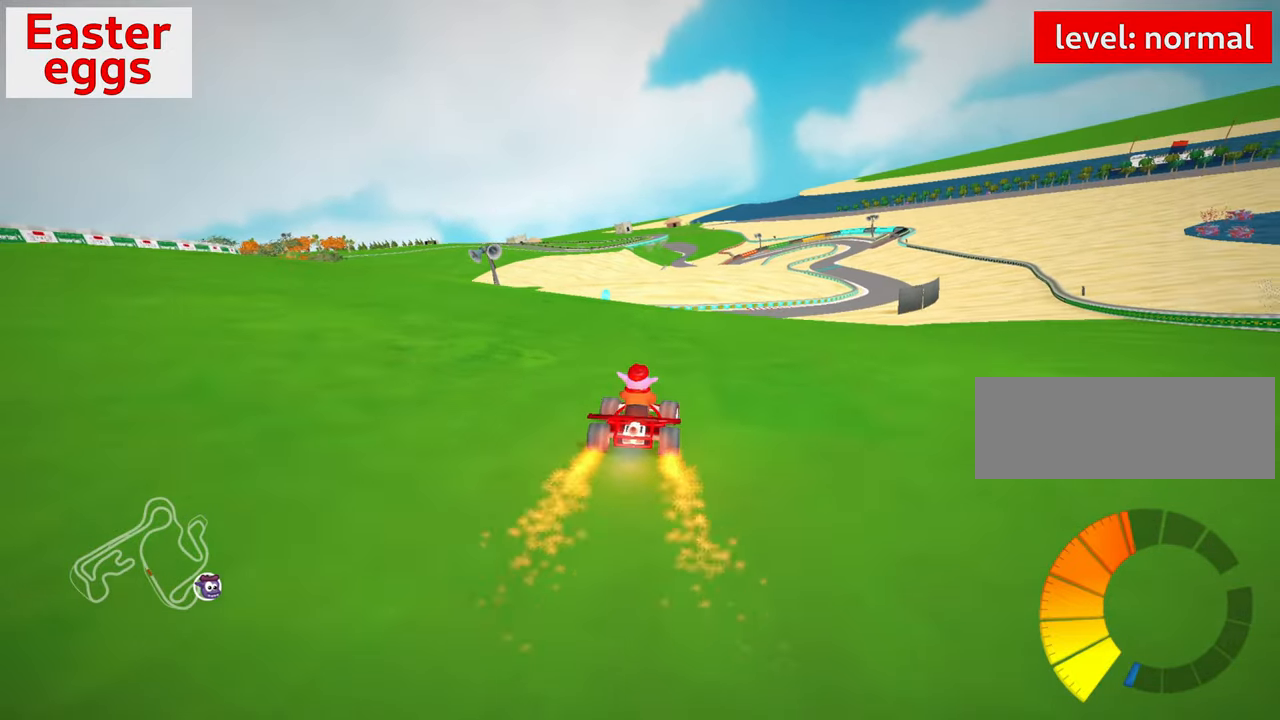
{"keys": ["left", "up"], "events": [[67, "up", "down"], [484, "left", "down"]]}
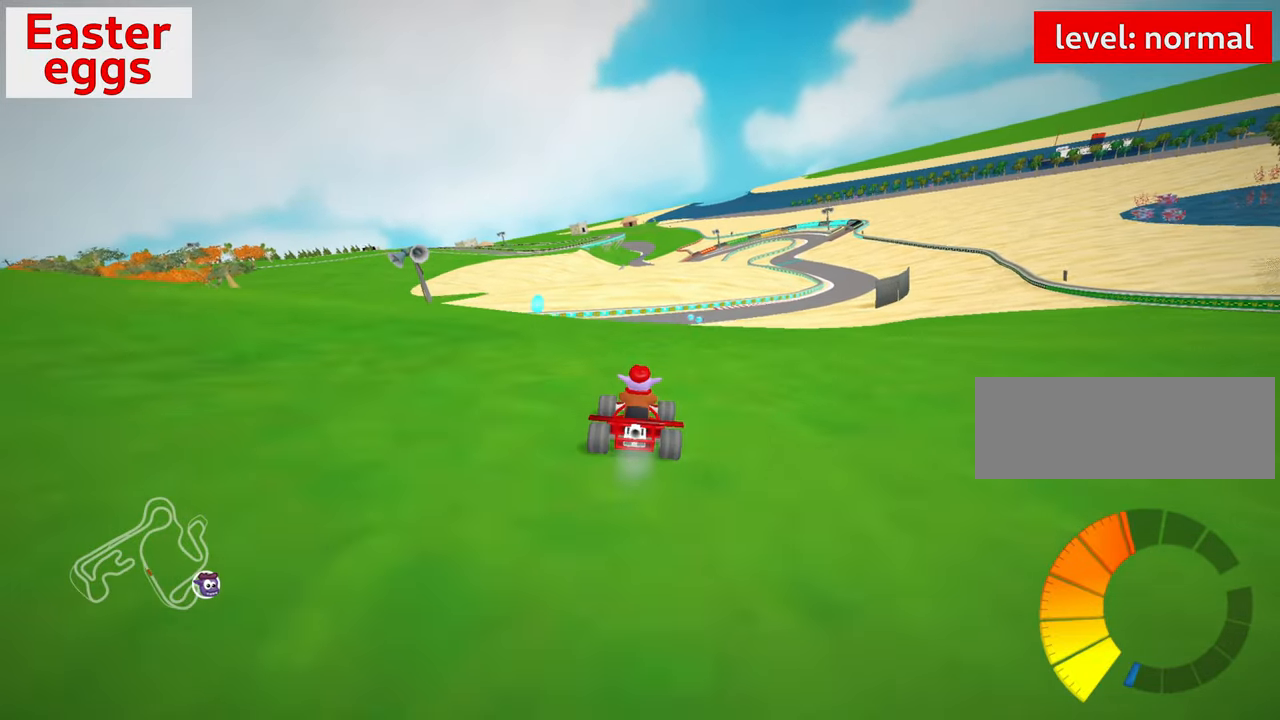
{"keys": [], "events": [[250, "left", "up"], [500, "up", "up"]]}
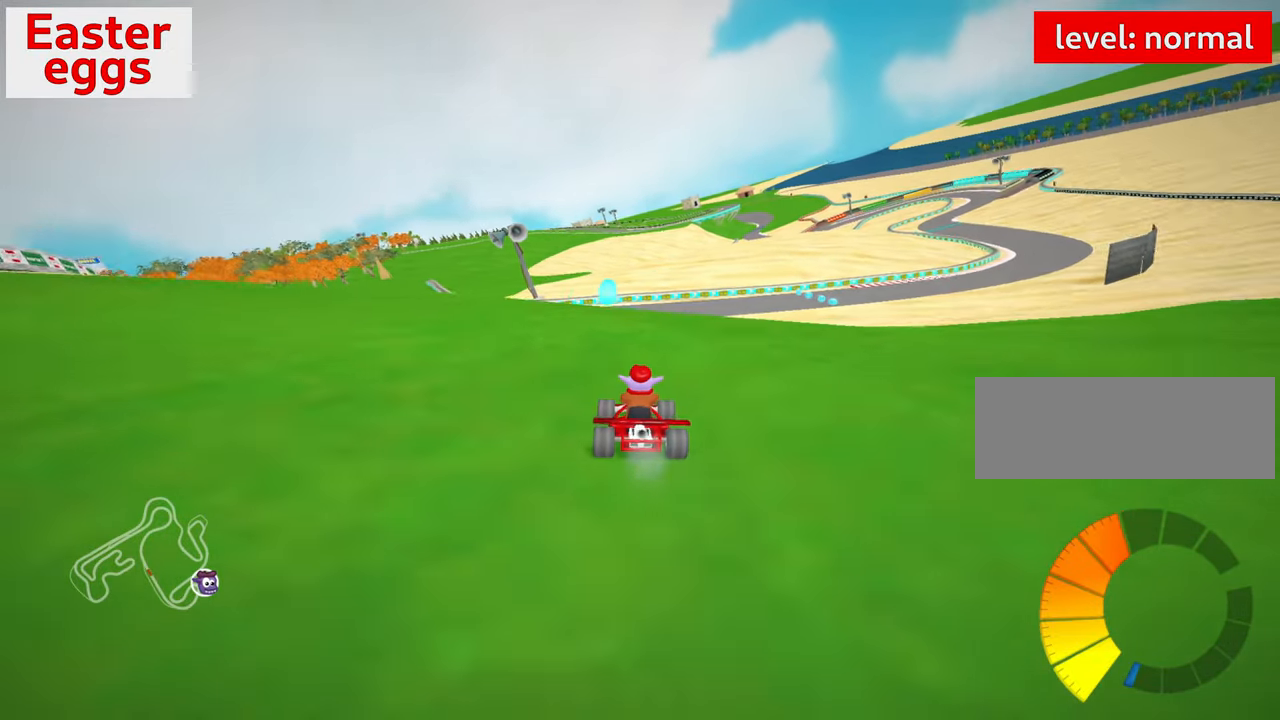
{"keys": [], "events": [[267, "left", "down"], [367, "left", "up"]]}
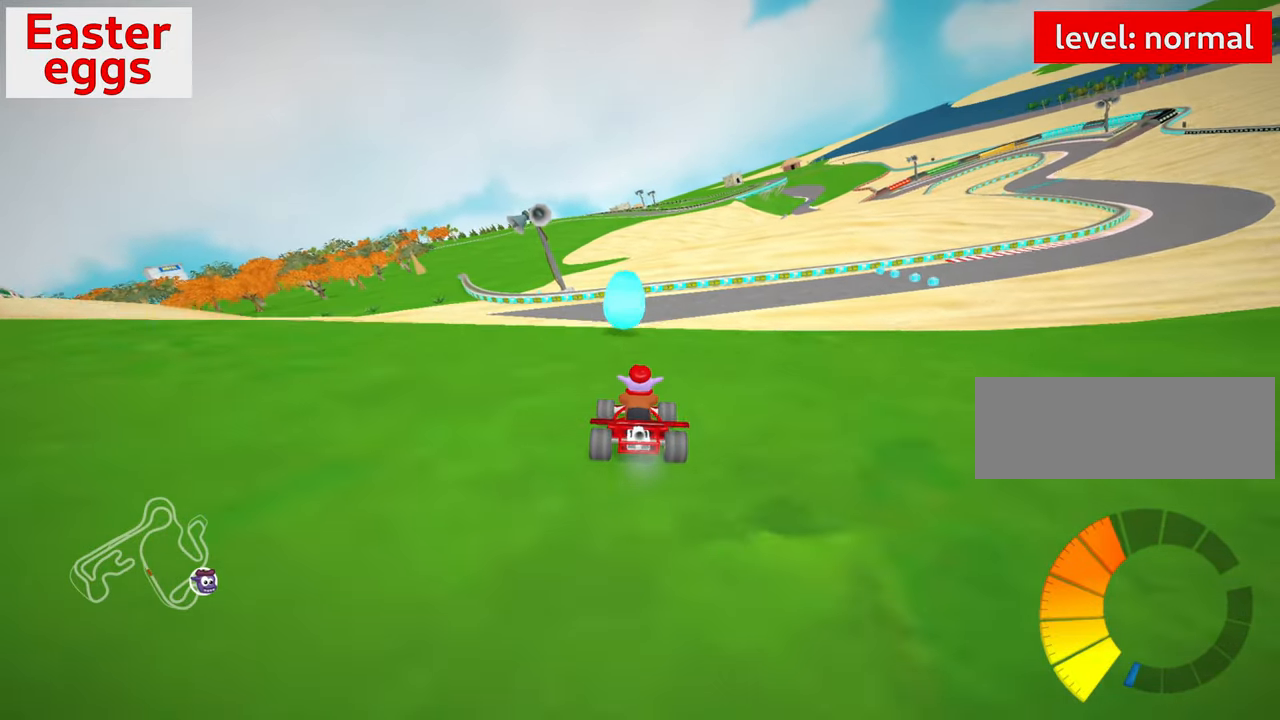
{"keys": ["left", "skid", "up"], "events": [[134, "up", "down"], [150, "skid", "down"], [167, "right", "down"], [417, "left", "down"], [450, "right", "up"]]}
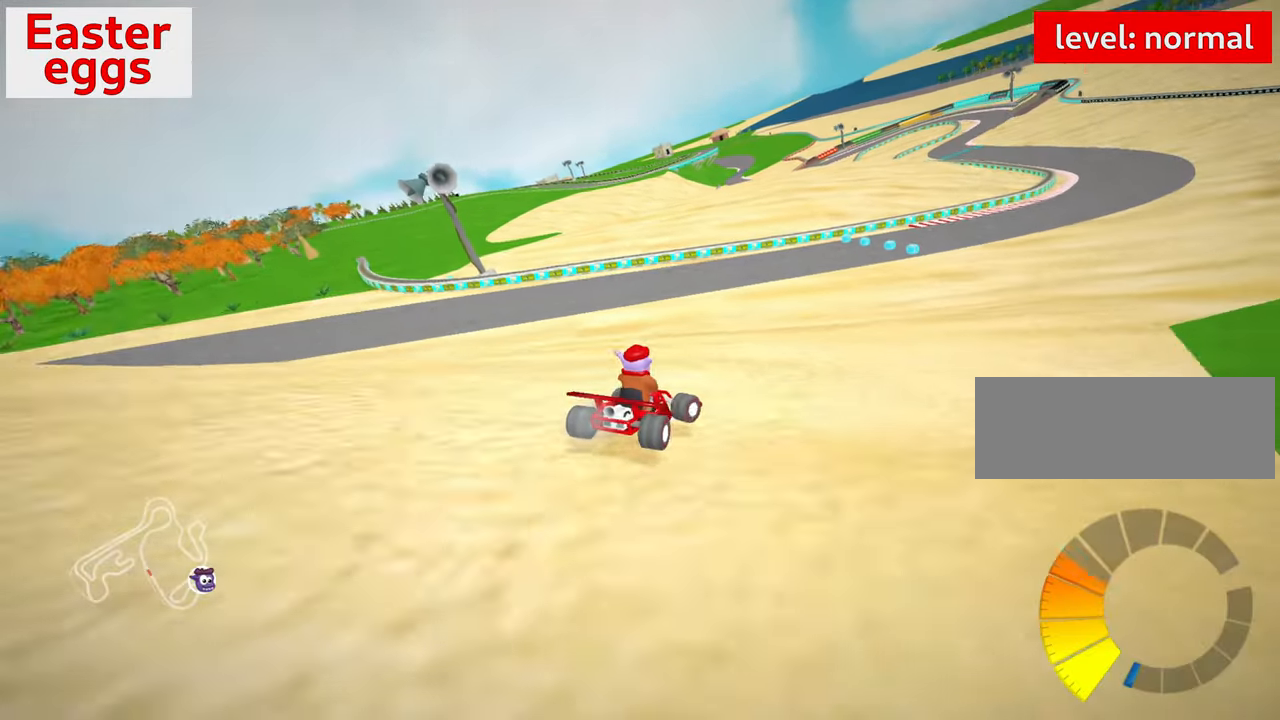
{"keys": ["left", "skid", "up"], "events": []}
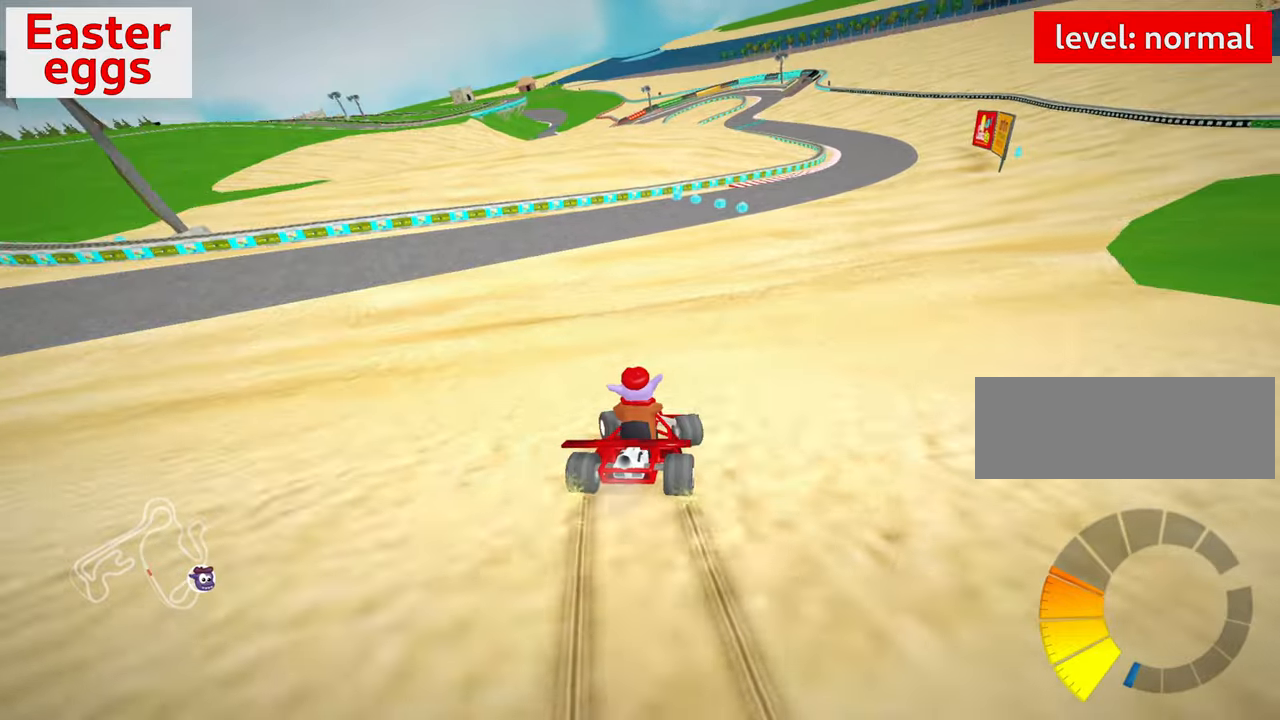
{"keys": ["left", "nitro", "up"], "events": [[250, "skid", "up"], [333, "nitro", "down"]]}
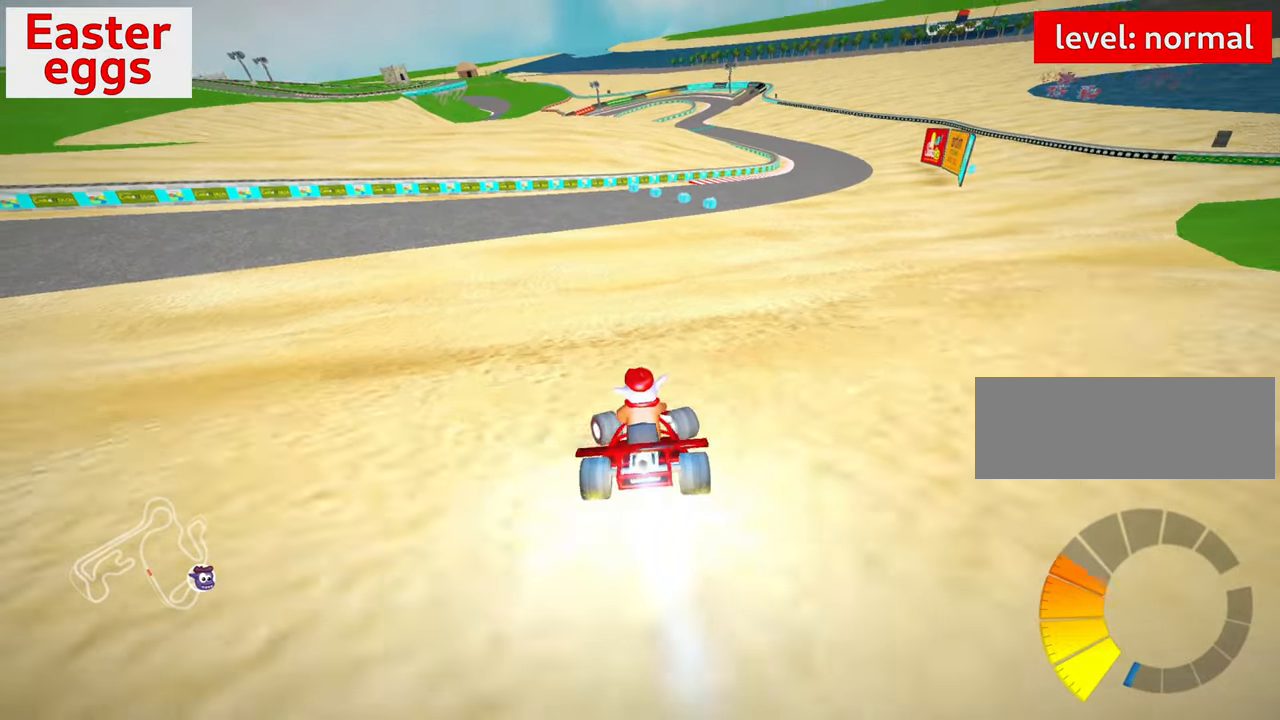
{"keys": ["right", "up"], "events": [[100, "nitro", "up"], [316, "left", "up"], [350, "nitro", "down"], [483, "nitro", "up"], [483, "right", "down"]]}
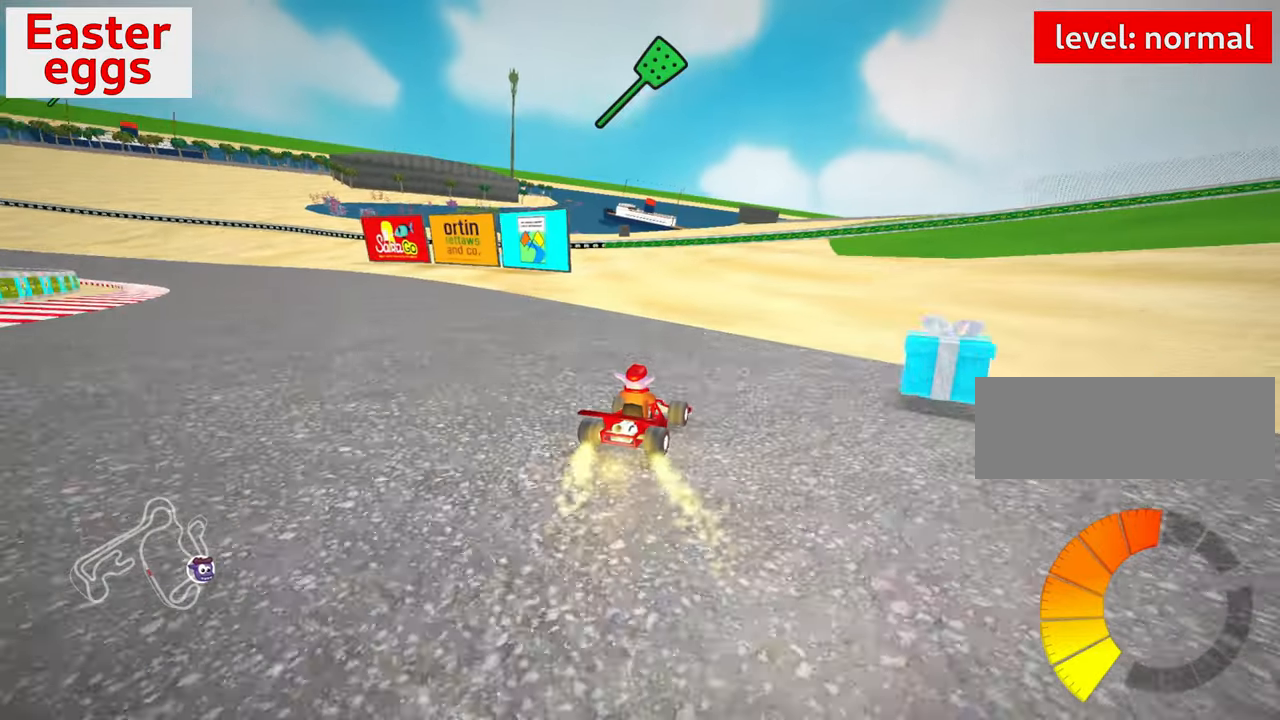
{"keys": ["left", "skid", "up"], "events": [[150, "right", "up"], [266, "left", "down"], [266, "skid", "down"]]}
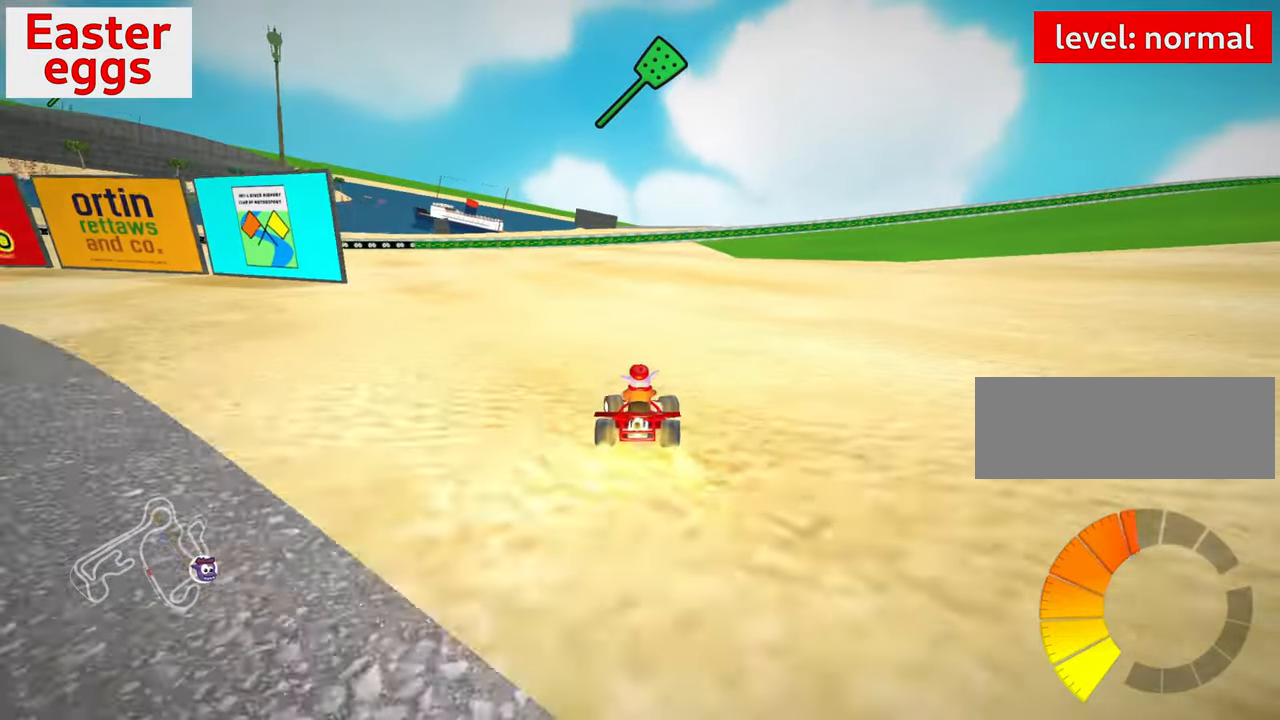
{"keys": ["right", "skid", "up"], "events": [[450, "left", "up"], [450, "right", "down"]]}